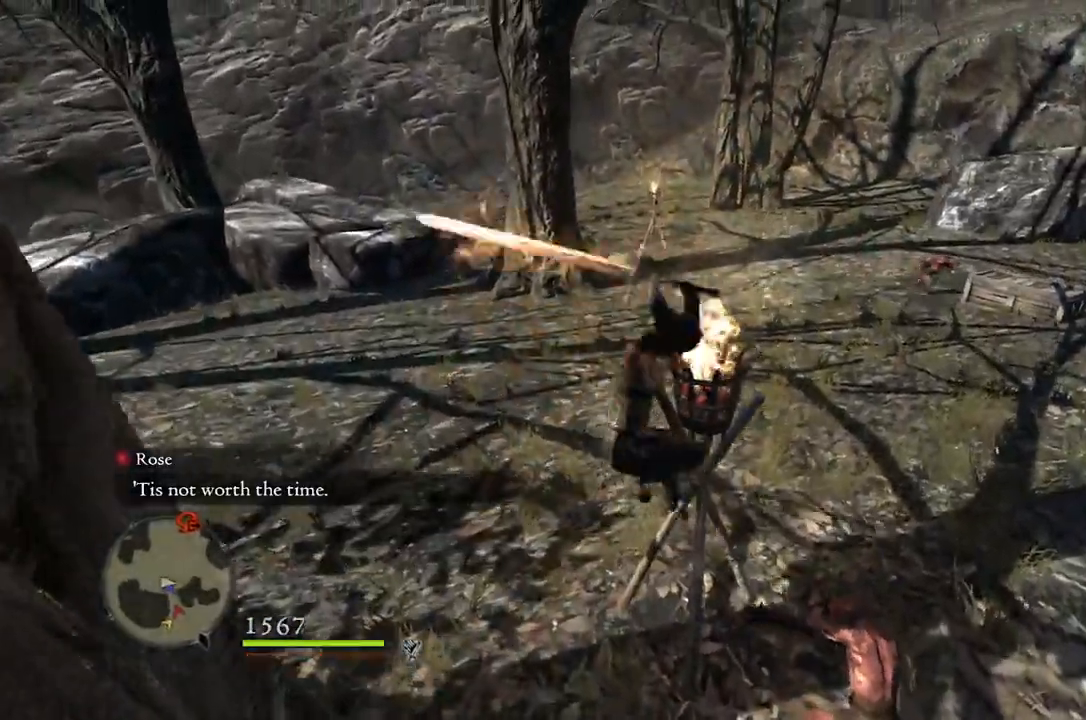
Gameplay with a controller (Xbox layout); each line is a JSON object with the inputs held at the frame after it. "events" lists button and stick changes between this image and that frame as [ms after this image, input, new state], when the widget could be followed in between.
{"buttons": [], "left_stick": "center", "right_stick": "center", "events": []}
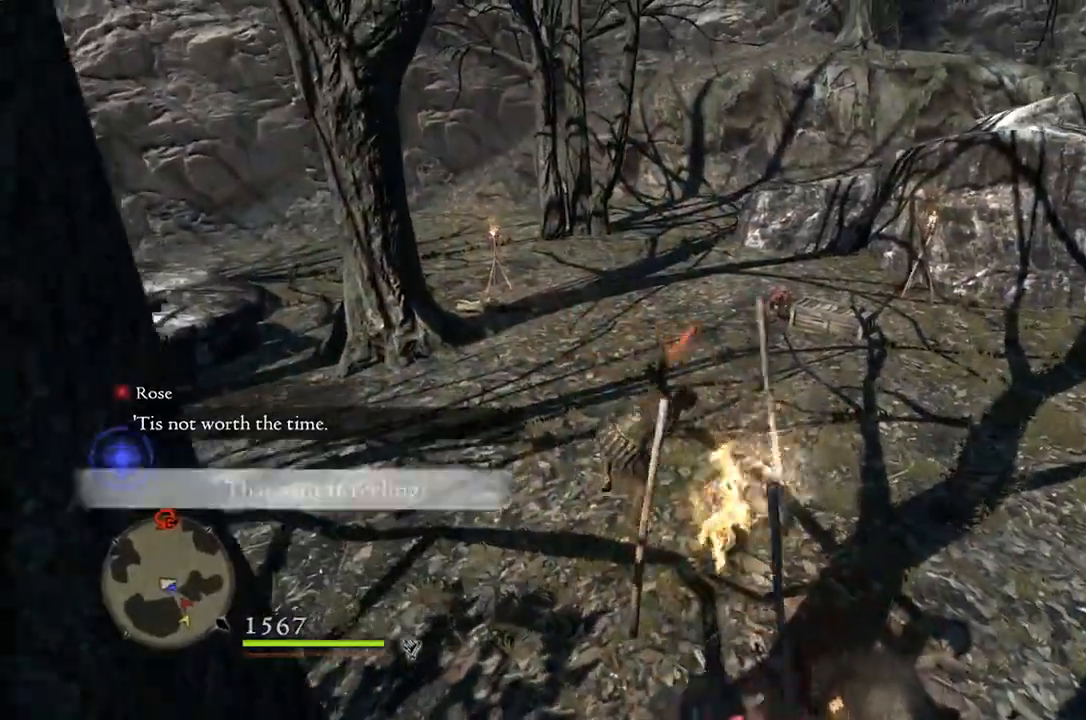
{"buttons": ["X"], "left_stick": "center", "right_stick": "center", "events": [[217, "right_stick", "down-right"], [250, "left_stick", "right"], [267, "right_stick", "center"], [350, "left_stick", "down-right"], [433, "X", "down"], [450, "left_stick", "center"]]}
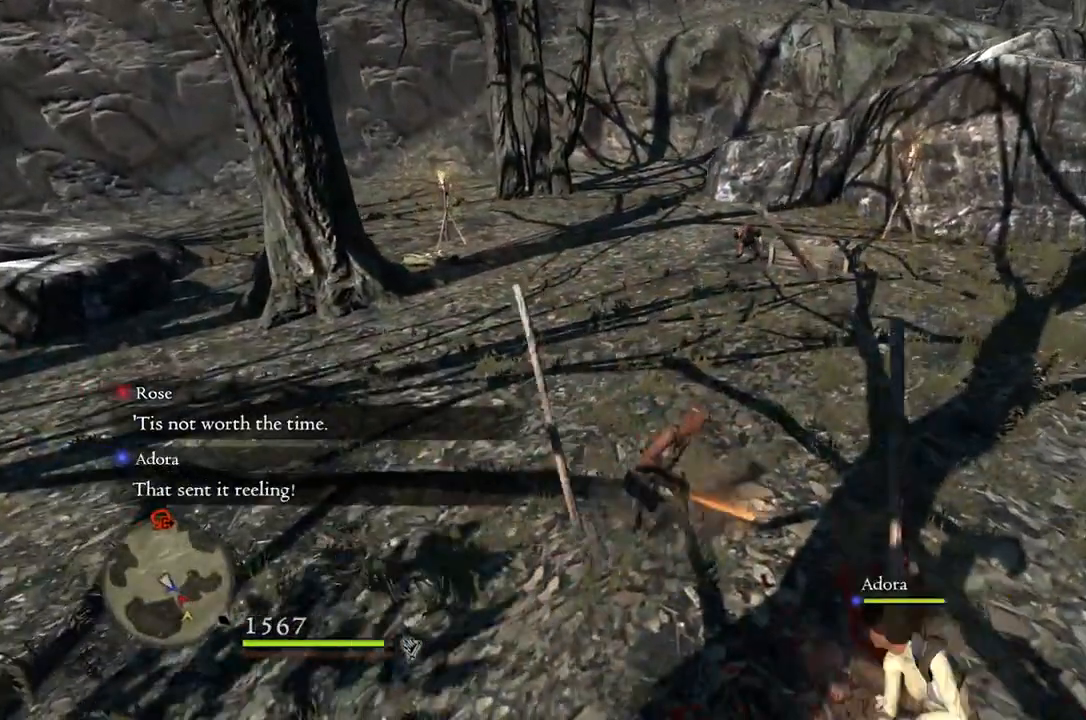
{"buttons": [], "left_stick": "center", "right_stick": "center", "events": [[17, "X", "up"]]}
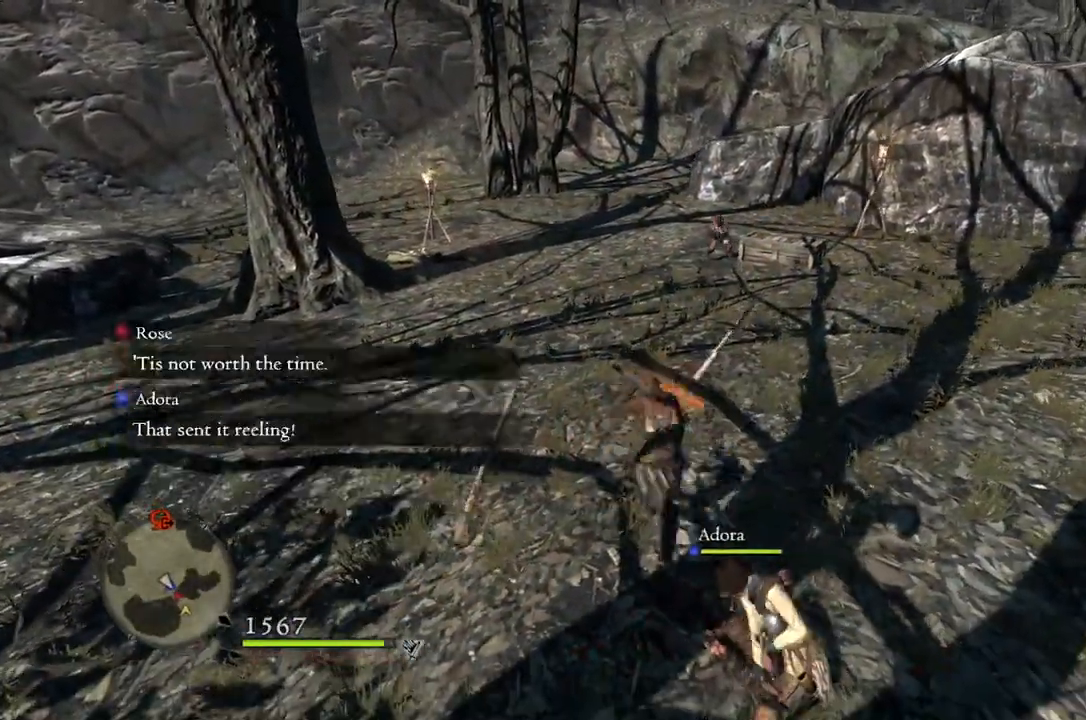
{"buttons": [], "left_stick": "center", "right_stick": "center", "events": []}
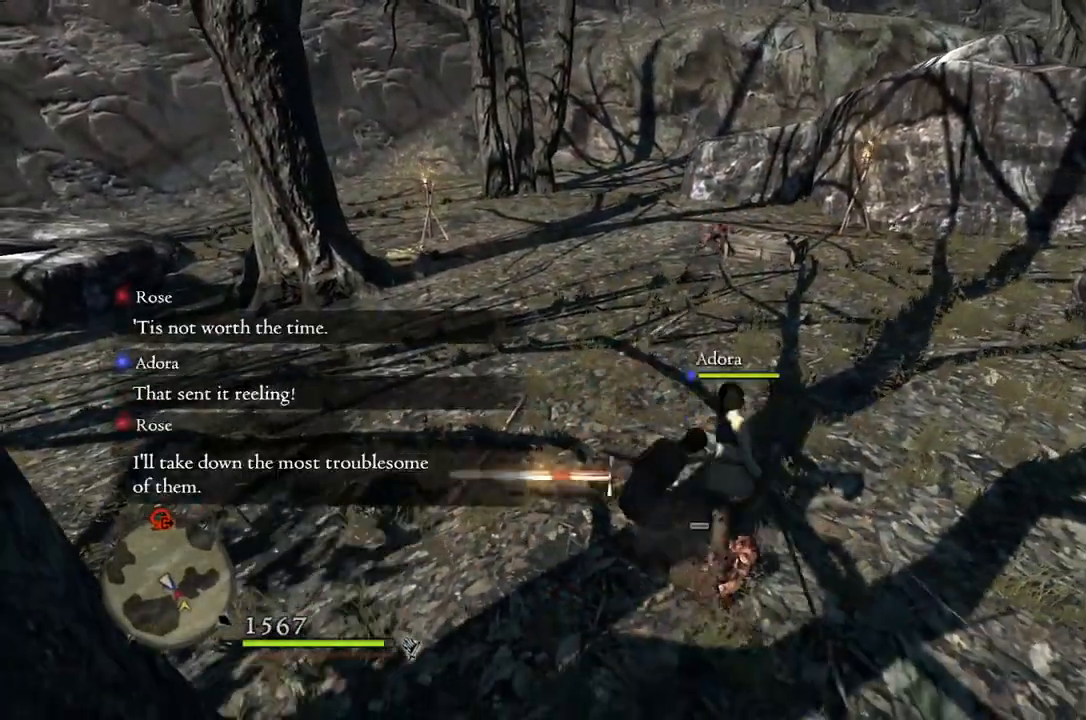
{"buttons": [], "left_stick": "down-right", "right_stick": "center", "events": [[50, "right_stick", "down-left"], [283, "right_stick", "center"], [450, "left_stick", "down-right"]]}
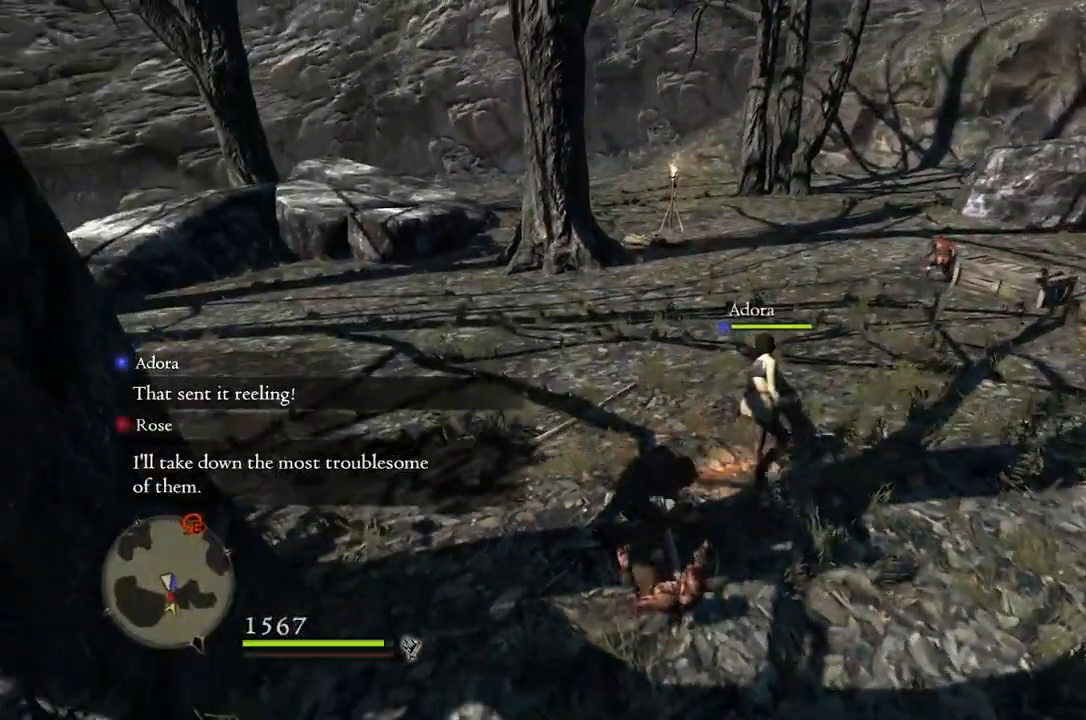
{"buttons": [], "left_stick": "down", "right_stick": "right", "events": [[100, "left_stick", "down"], [367, "right_stick", "right"]]}
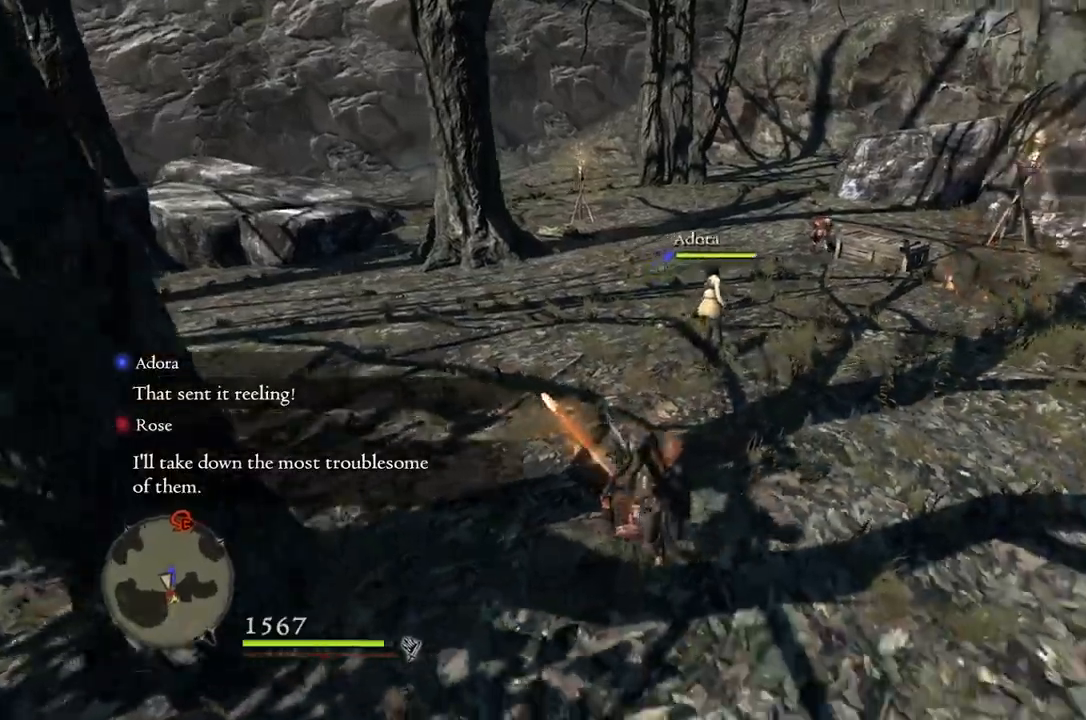
{"buttons": [], "left_stick": "up", "right_stick": "down-right", "events": [[33, "left_stick", "center"], [50, "right_stick", "center"], [100, "left_stick", "right"], [283, "left_stick", "up-right"], [483, "left_stick", "up"], [483, "right_stick", "down-right"]]}
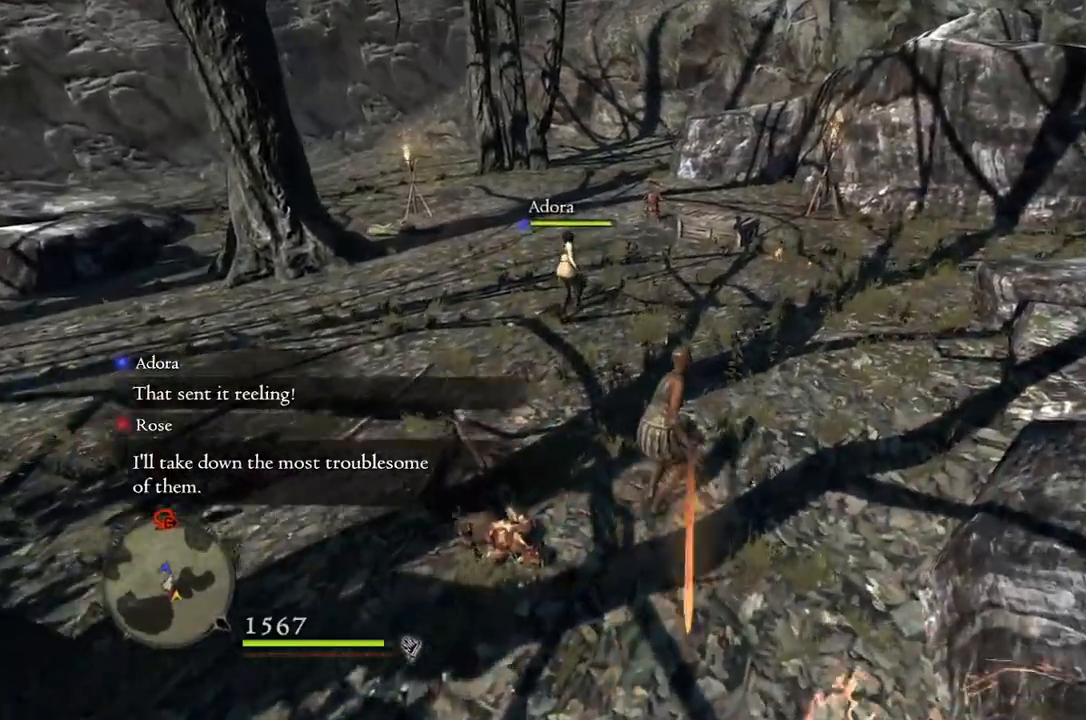
{"buttons": [], "left_stick": "up", "right_stick": "center", "events": [[133, "right_stick", "center"]]}
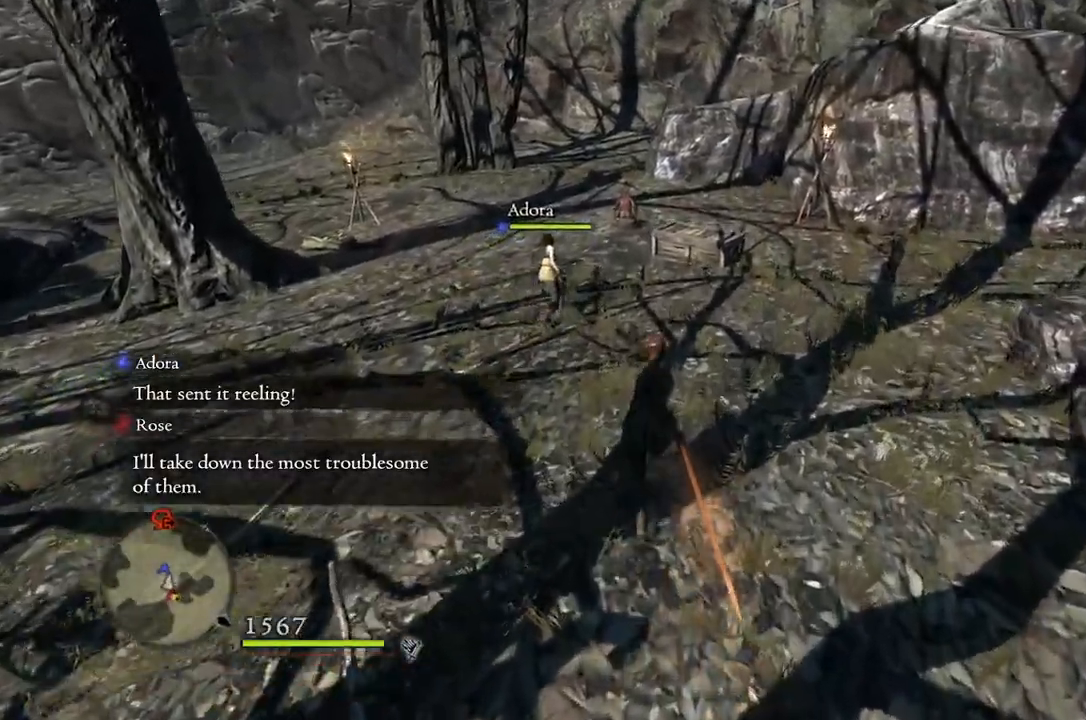
{"buttons": [], "left_stick": "up", "right_stick": "down-left", "events": [[417, "right_stick", "down-left"]]}
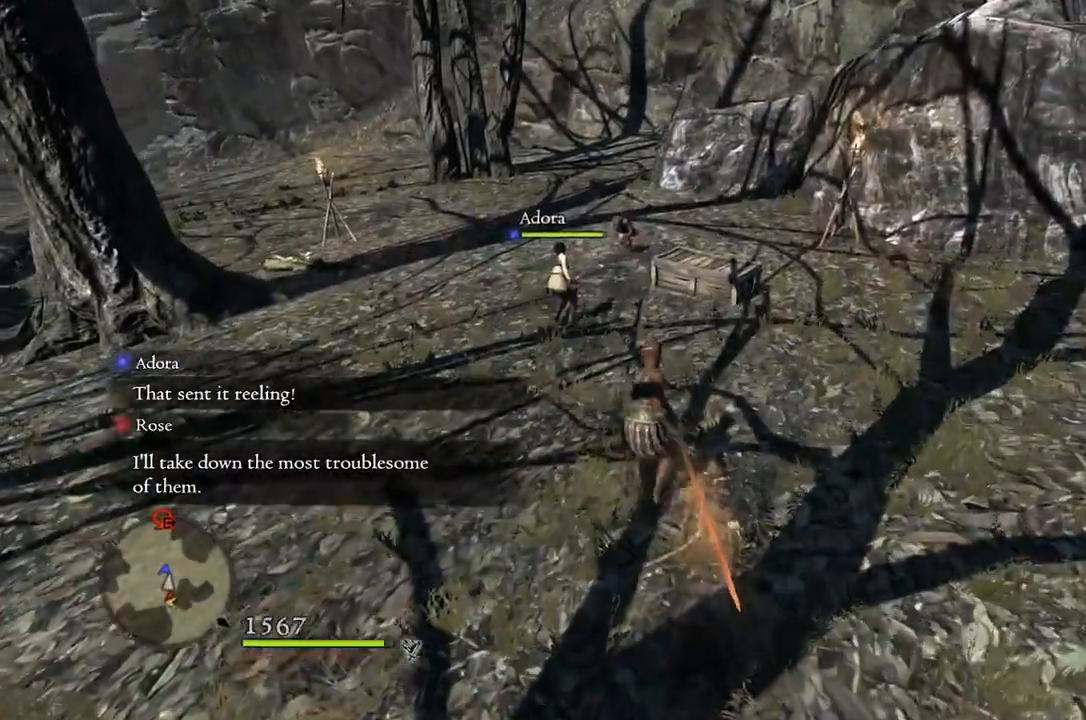
{"buttons": [], "left_stick": "up", "right_stick": "left", "events": [[83, "right_stick", "center"], [383, "right_stick", "left"]]}
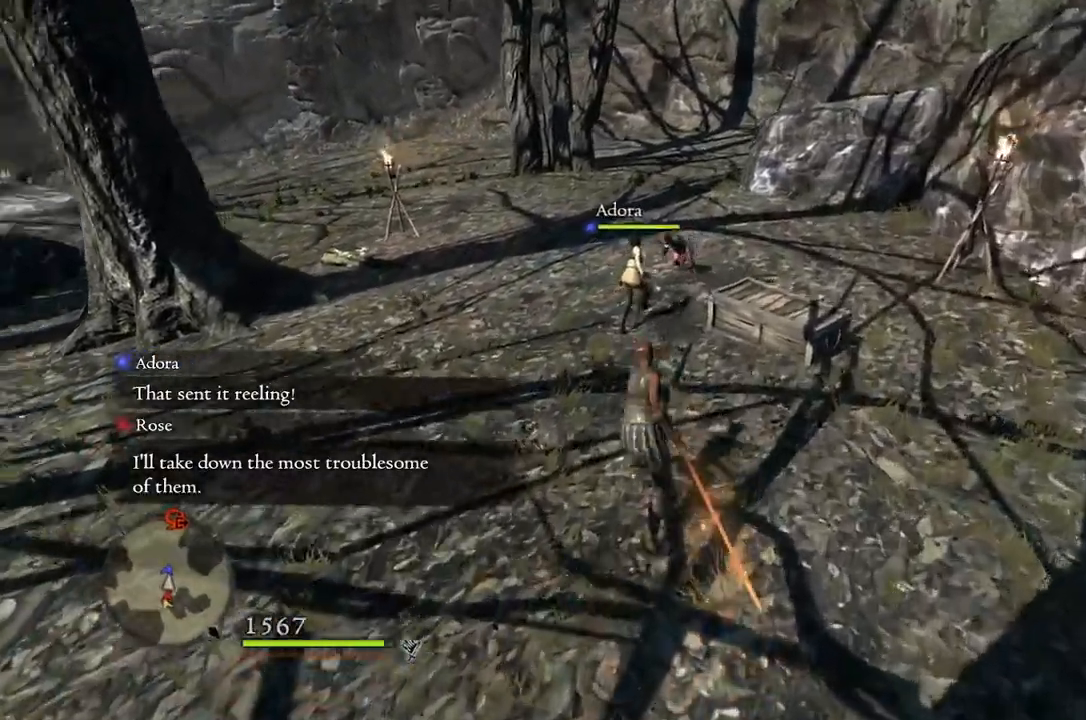
{"buttons": [], "left_stick": "up", "right_stick": "center", "events": [[33, "right_stick", "center"]]}
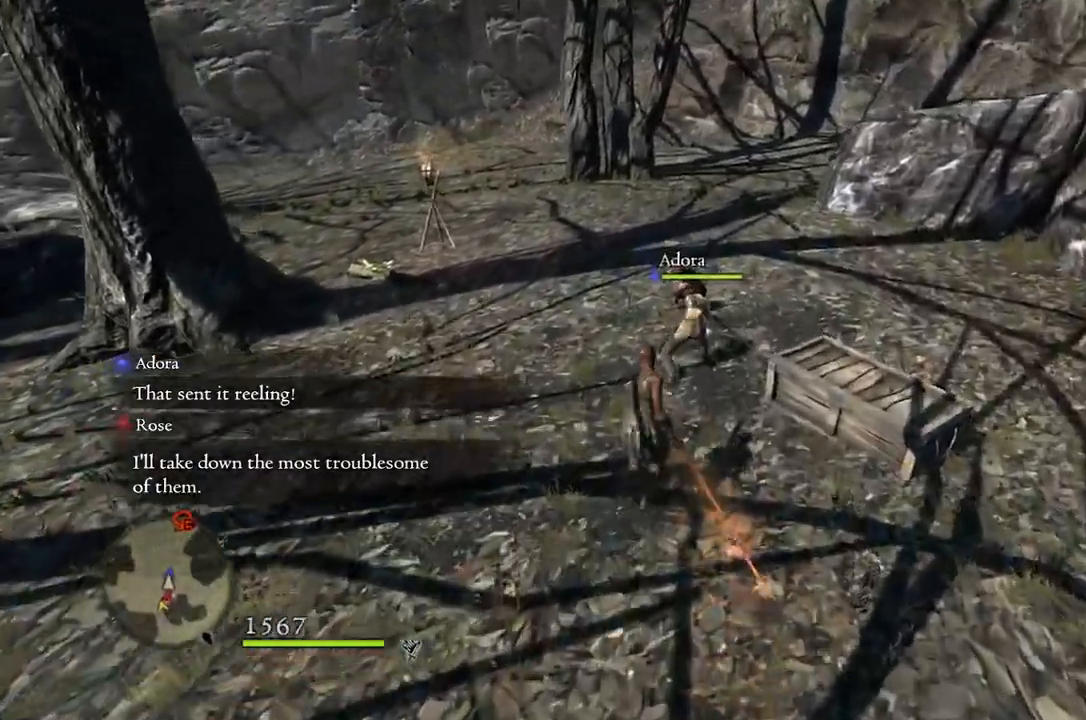
{"buttons": ["A"], "left_stick": "up", "right_stick": "center", "events": [[483, "A", "down"]]}
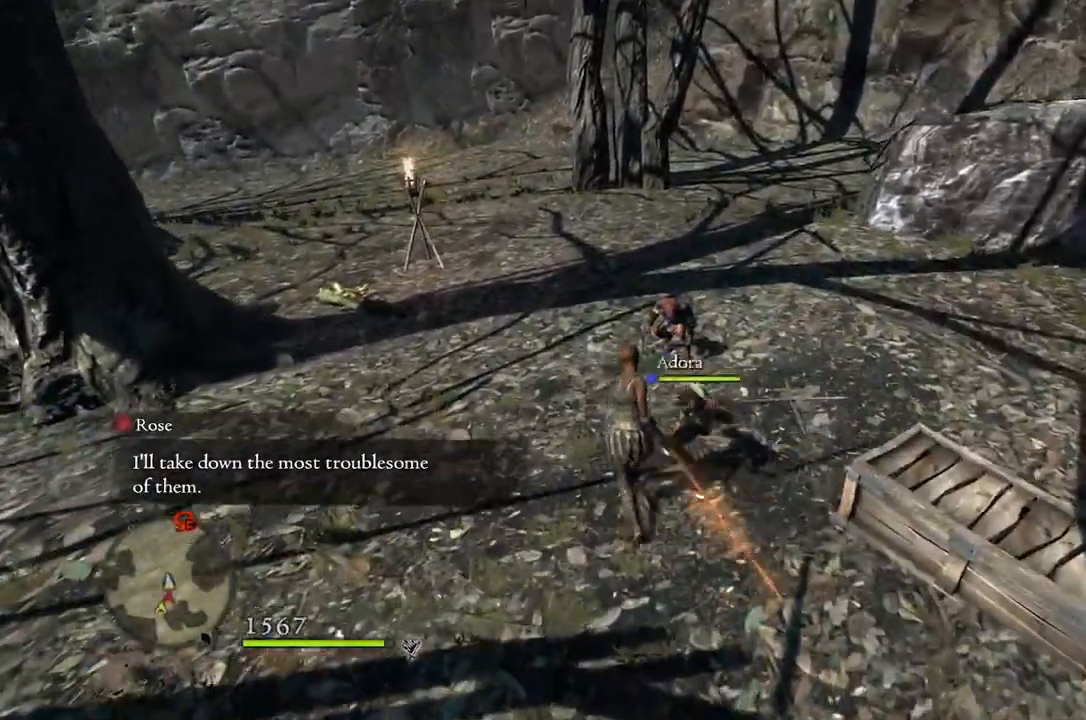
{"buttons": [], "left_stick": "up-right", "right_stick": "center", "events": [[33, "A", "up"], [383, "X", "down"], [433, "left_stick", "up-right"], [483, "X", "up"]]}
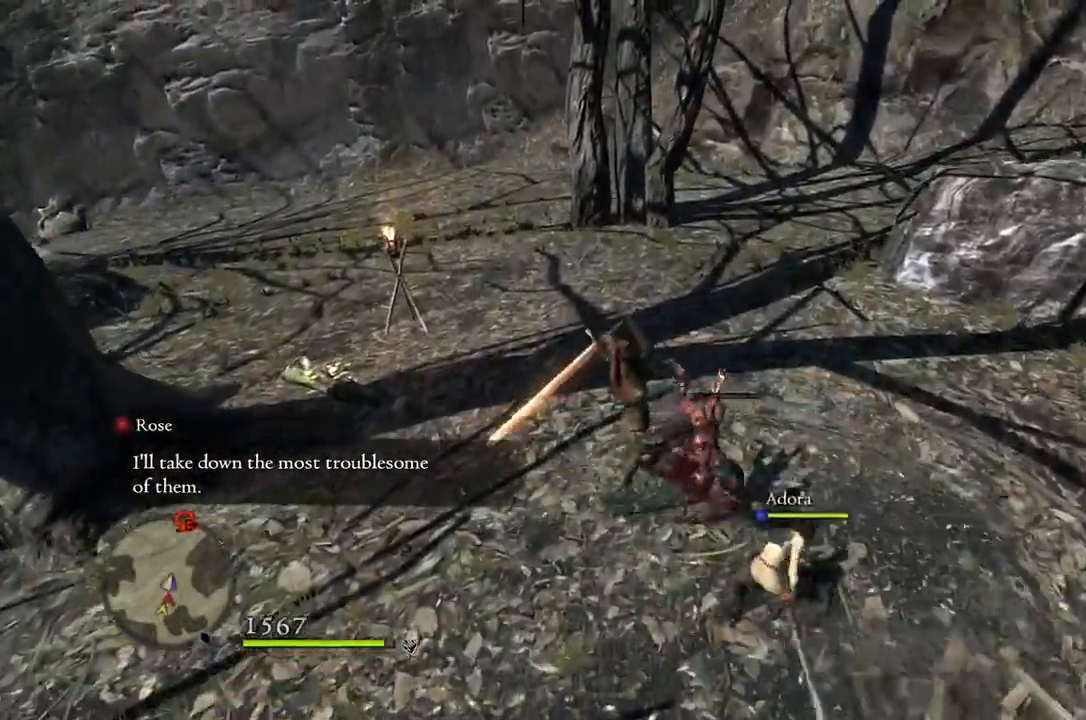
{"buttons": [], "left_stick": "up-right", "right_stick": "center", "events": []}
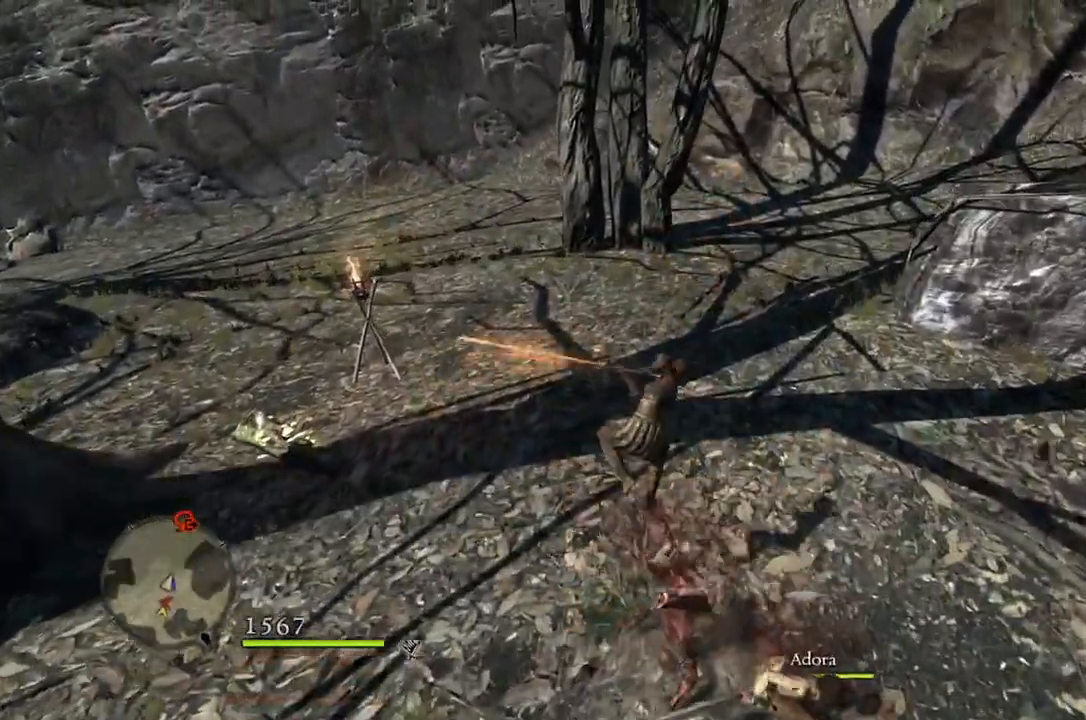
{"buttons": [], "left_stick": "down", "right_stick": "center", "events": [[67, "right_stick", "left"], [250, "left_stick", "right"], [433, "left_stick", "down"], [467, "right_stick", "center"]]}
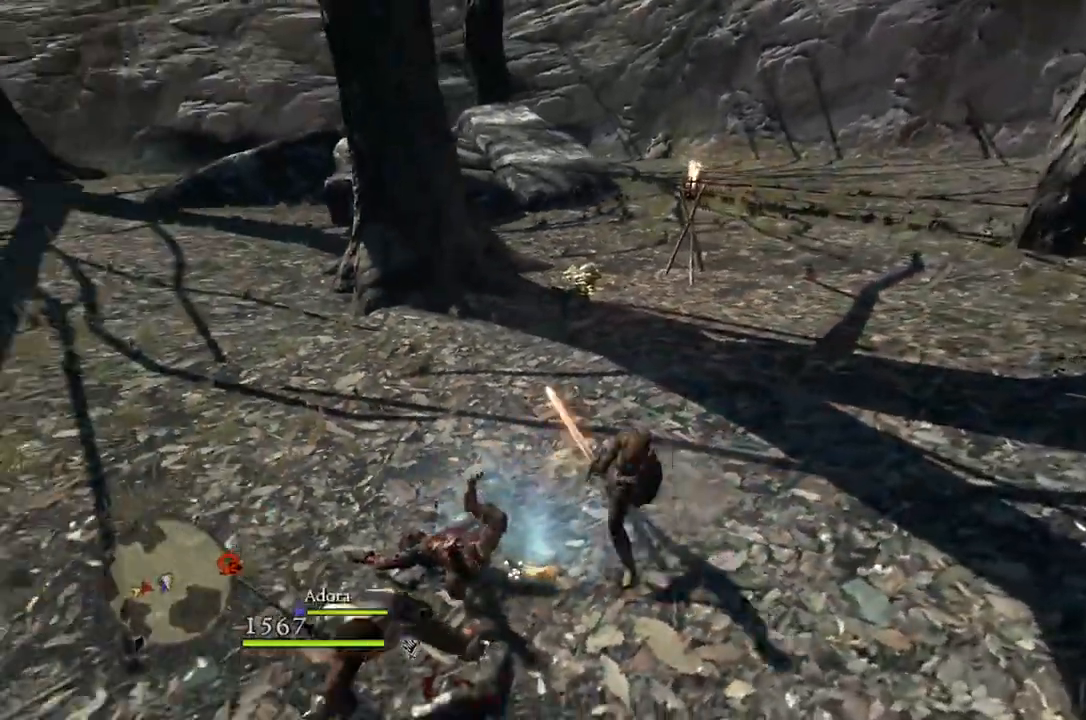
{"buttons": [], "left_stick": "center", "right_stick": "center", "events": [[67, "left_stick", "left"], [117, "left_stick", "center"], [233, "B", "down"], [333, "B", "up"]]}
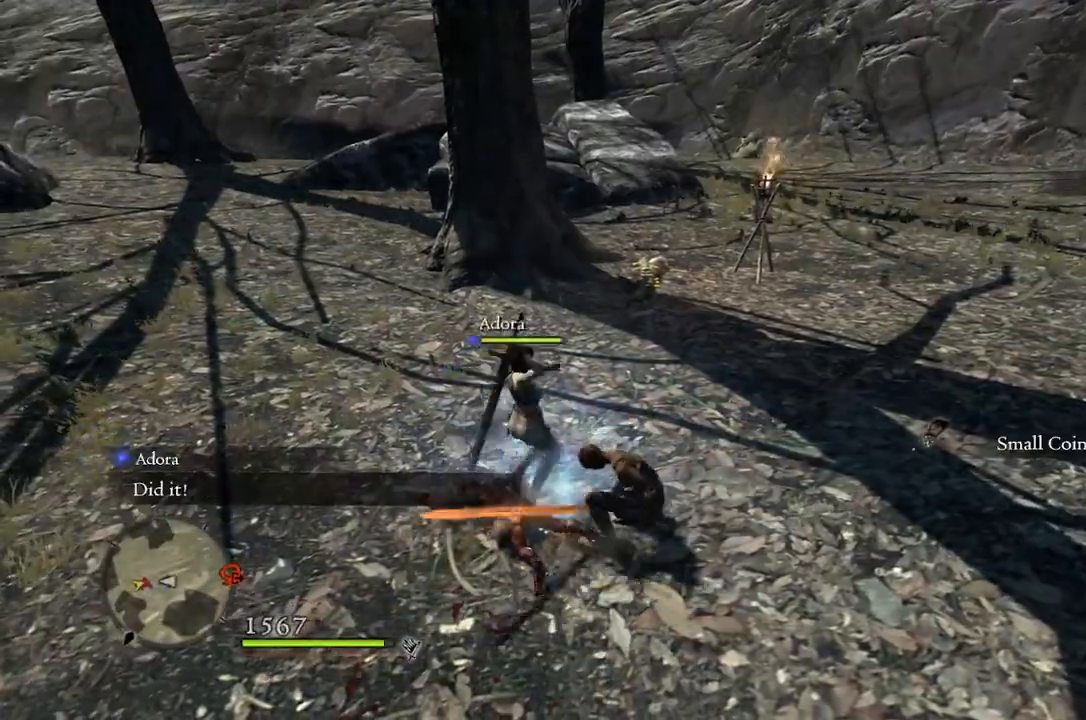
{"buttons": [], "left_stick": "left", "right_stick": "center", "events": [[283, "left_stick", "left"]]}
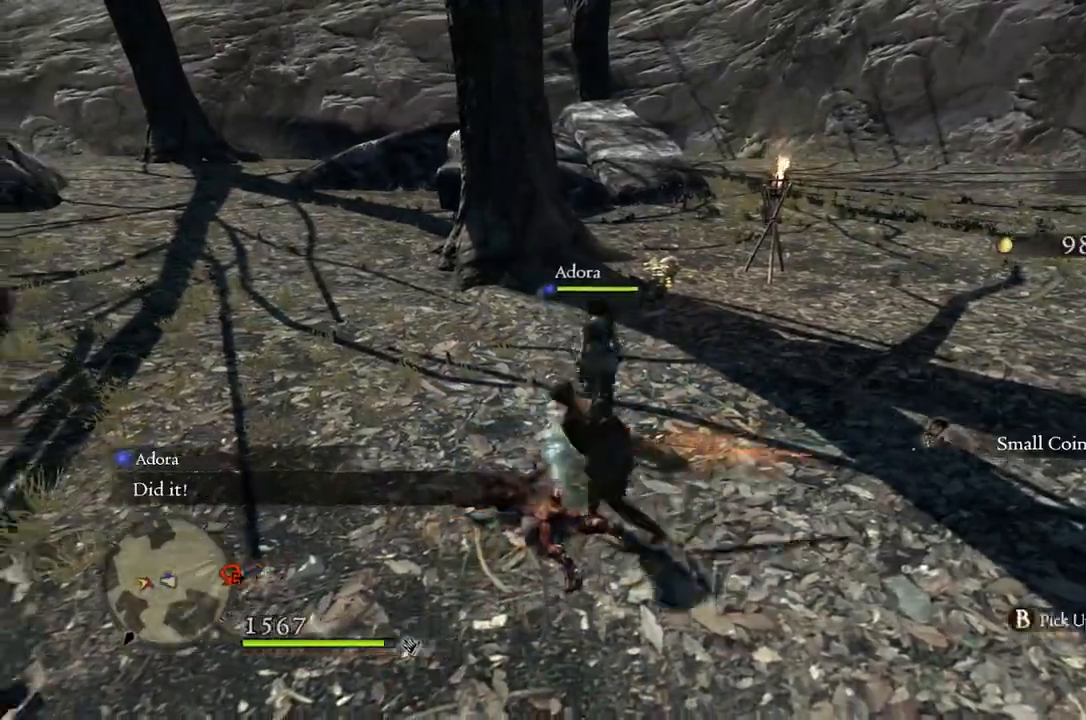
{"buttons": [], "left_stick": "up", "right_stick": "center", "events": [[33, "left_stick", "up-left"], [167, "L2", "down"], [167, "left_stick", "up"], [267, "L2", "up"]]}
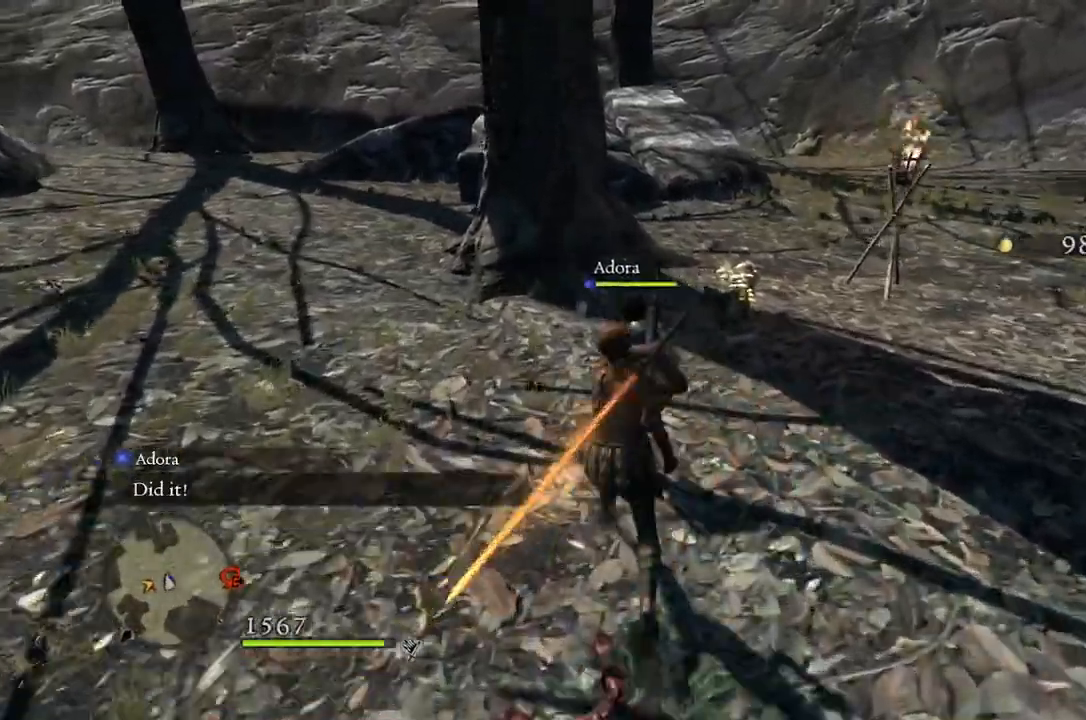
{"buttons": [], "left_stick": "up-left", "right_stick": "left", "events": [[317, "right_stick", "left"], [450, "left_stick", "up-left"]]}
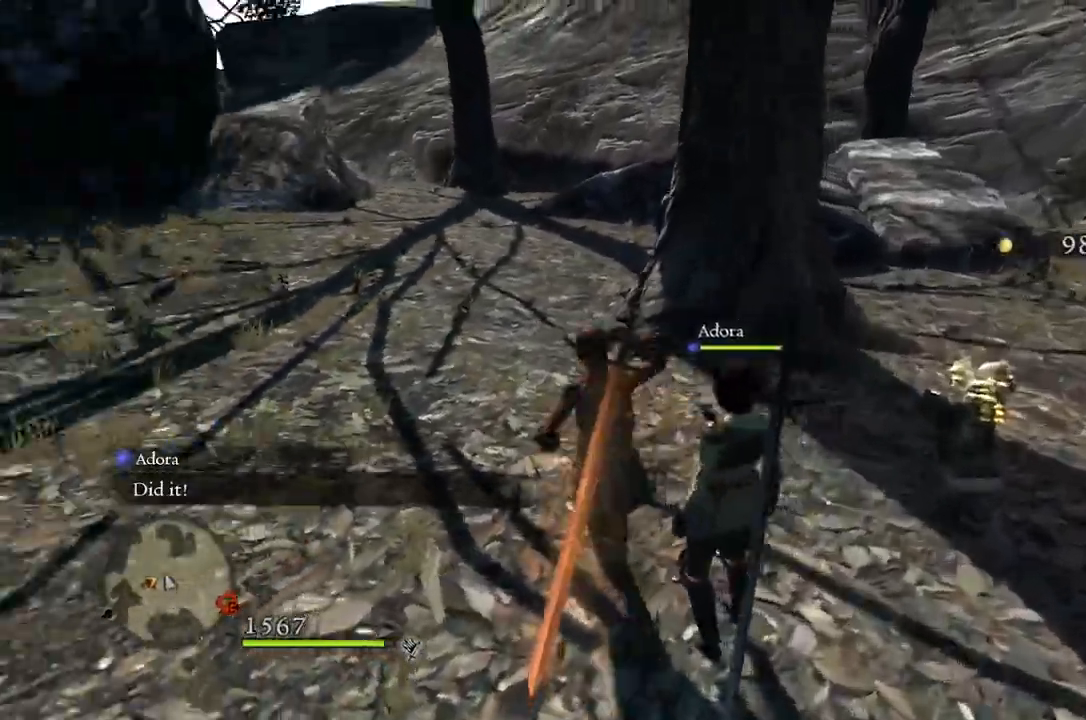
{"buttons": [], "left_stick": "up", "right_stick": "center", "events": [[200, "right_stick", "center"], [333, "left_stick", "up"]]}
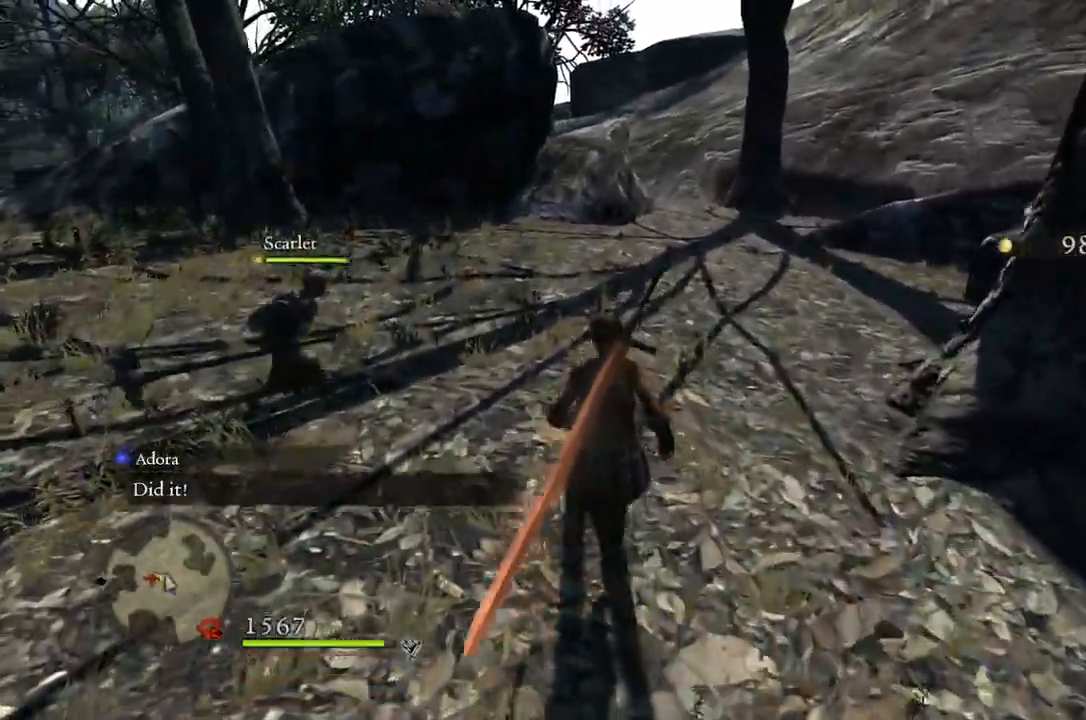
{"buttons": [], "left_stick": "up", "right_stick": "center", "events": []}
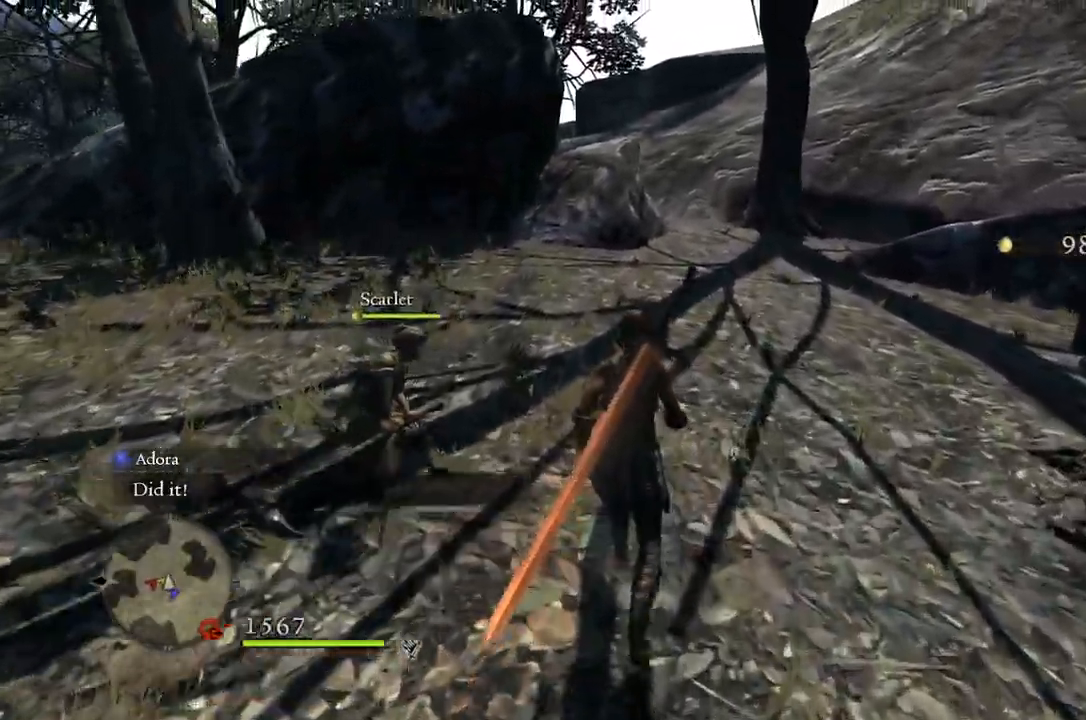
{"buttons": [], "left_stick": "up-left", "right_stick": "left", "events": [[167, "right_stick", "left"], [233, "left_stick", "up-left"]]}
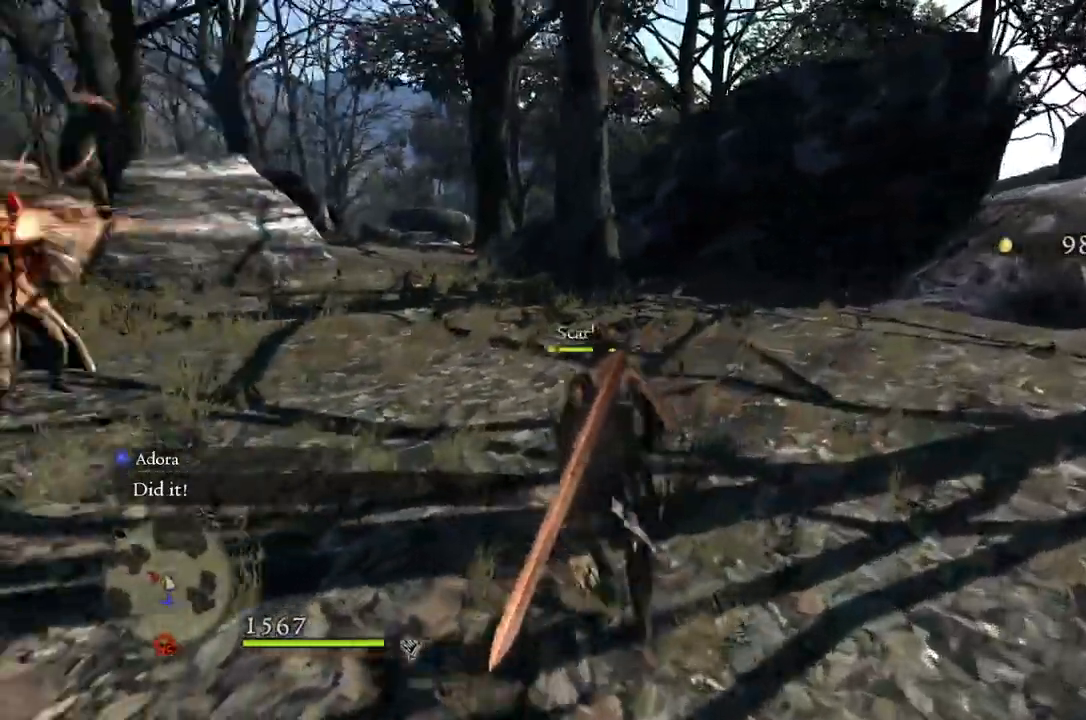
{"buttons": [], "left_stick": "up", "right_stick": "center", "events": [[83, "left_stick", "up"], [117, "right_stick", "down-left"], [283, "right_stick", "center"]]}
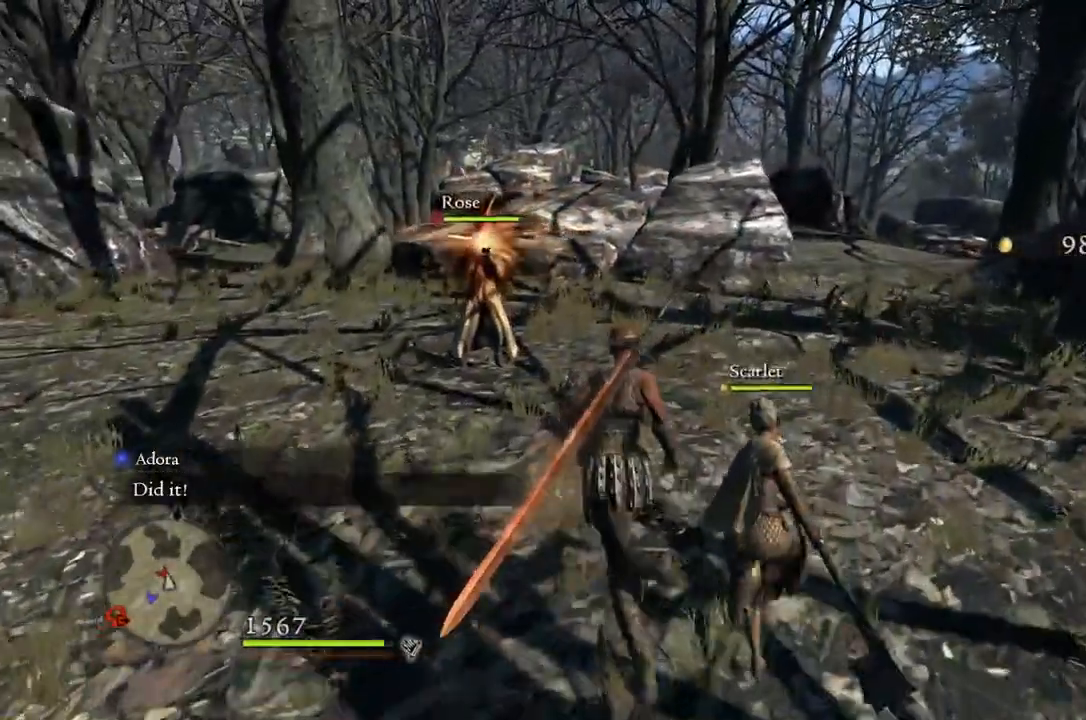
{"buttons": [], "left_stick": "up-left", "right_stick": "left", "events": [[233, "left_stick", "up-left"], [267, "right_stick", "left"]]}
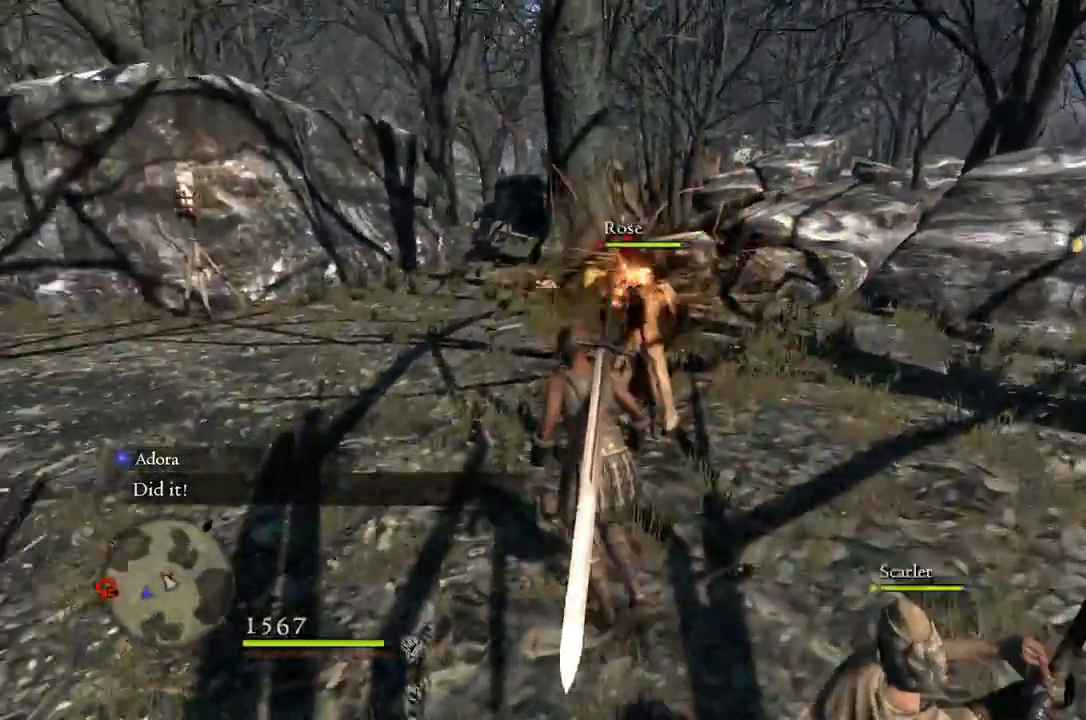
{"buttons": [], "left_stick": "up", "right_stick": "center", "events": [[67, "right_stick", "center"], [183, "left_stick", "up"]]}
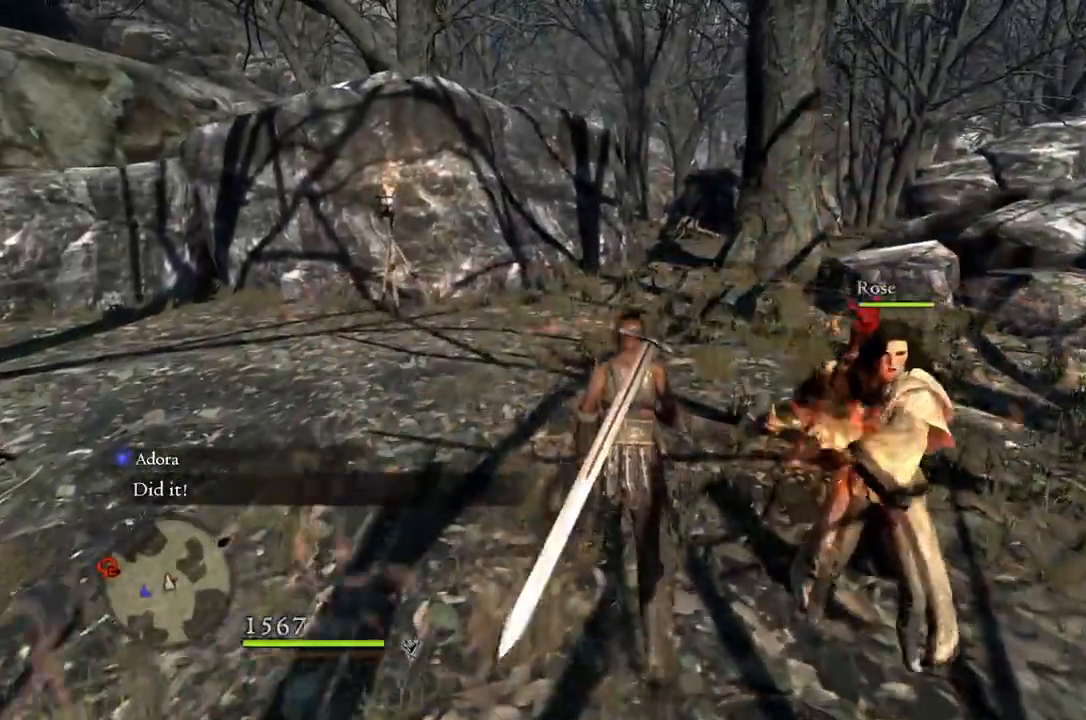
{"buttons": [], "left_stick": "up", "right_stick": "center", "events": []}
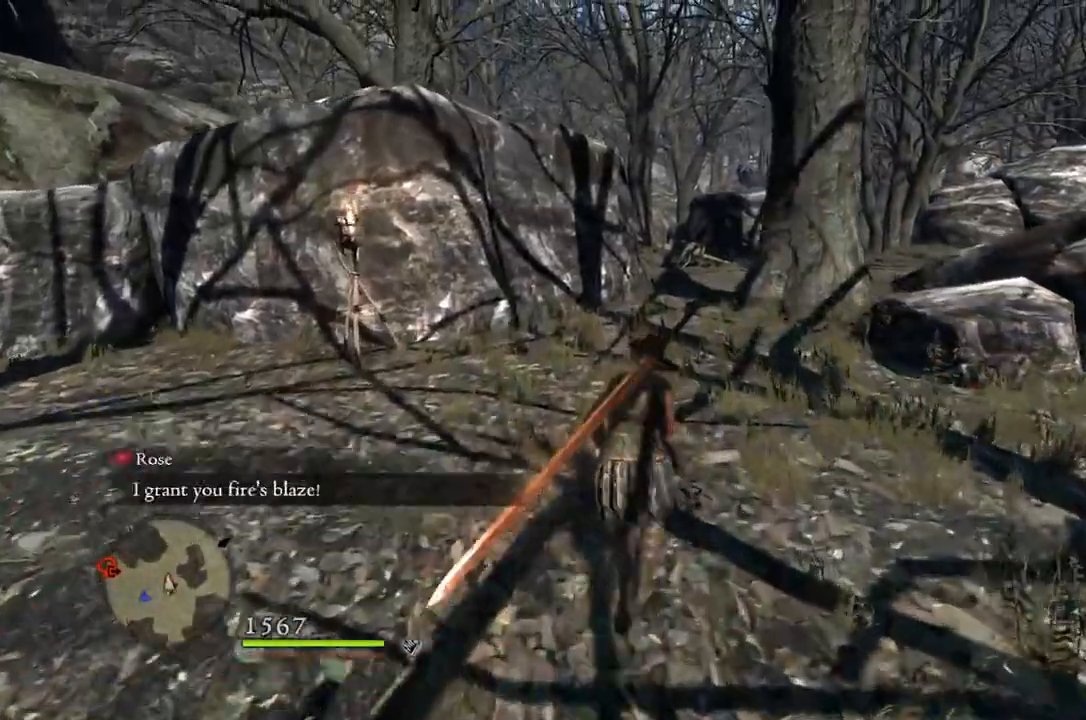
{"buttons": [], "left_stick": "up", "right_stick": "down-right"}
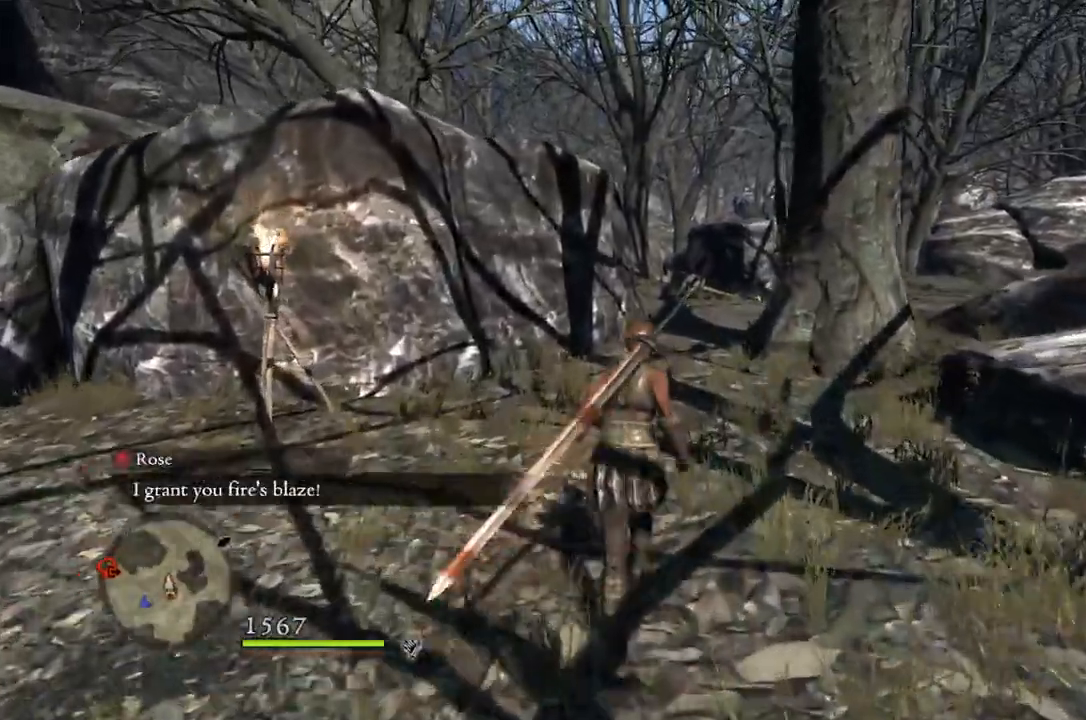
{"buttons": [], "left_stick": "up", "right_stick": "center", "events": [[350, "right_stick", "center"]]}
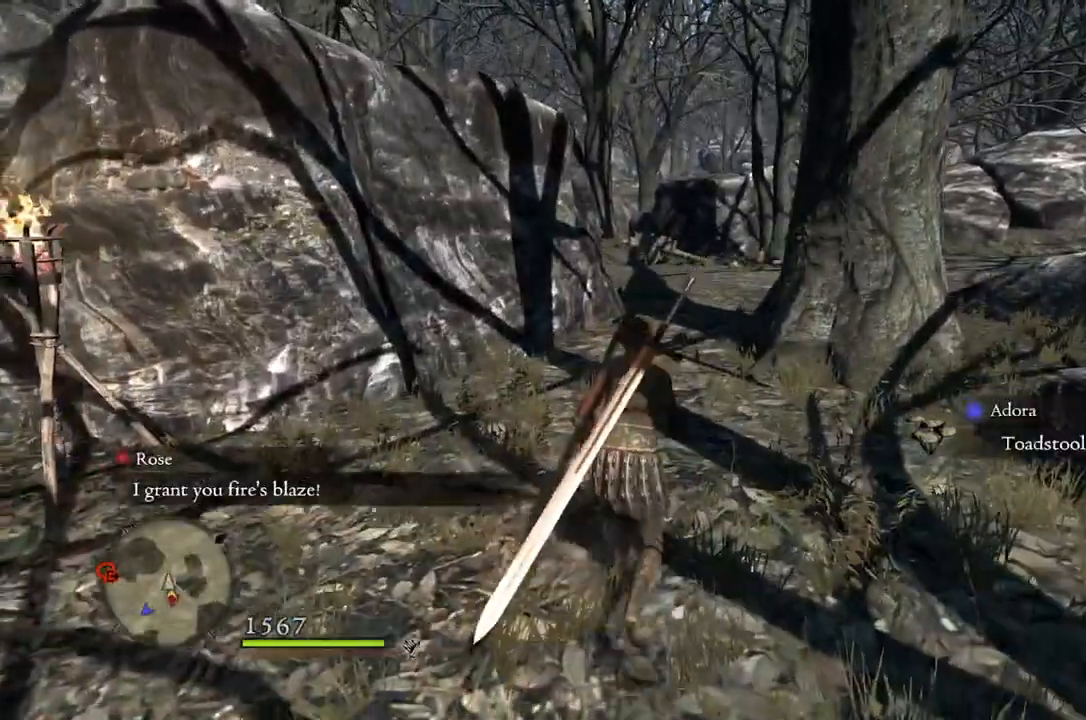
{"buttons": [], "left_stick": "up", "right_stick": "center", "events": [[317, "right_stick", "right"], [467, "right_stick", "center"]]}
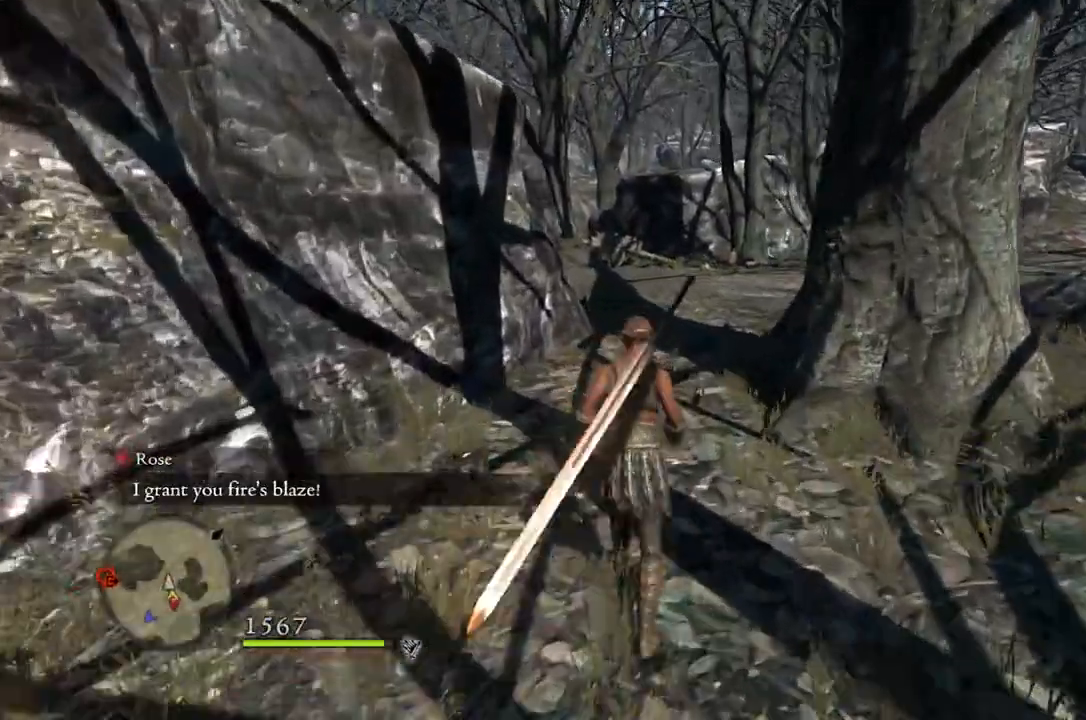
{"buttons": [], "left_stick": "up", "right_stick": "center", "events": [[283, "L3", "down"], [400, "L3", "up"]]}